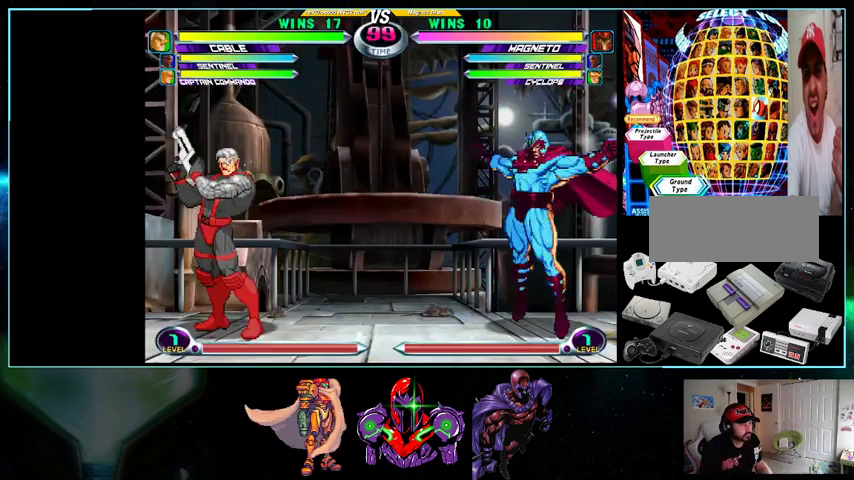
Gameplay with a controller (Nintendo layout); each line is a JSON object with the inputs held at the frame after it. "events" lists button and stick changes between this image and that frame as [ms after this image, input, new state], when the widget could be followed in between. Not read: L3 R3.
{"buttons": ["DPAD_LEFT"], "events": [[33, "B", "down"], [100, "B", "up"], [233, "A", "down"], [233, "X", "down"], [233, "Y", "down"], [267, "A", "up"], [333, "X", "up"], [333, "Y", "up"]]}
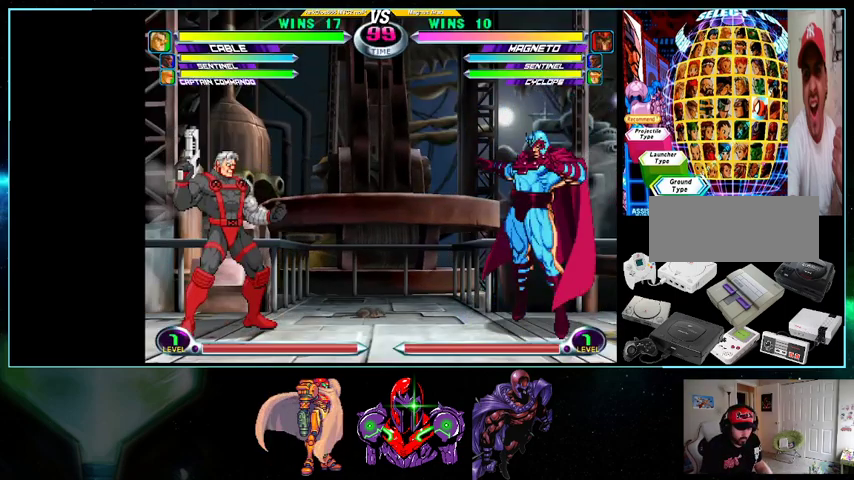
{"buttons": ["DPAD_LEFT"], "events": [[300, "A", "down"], [367, "A", "up"]]}
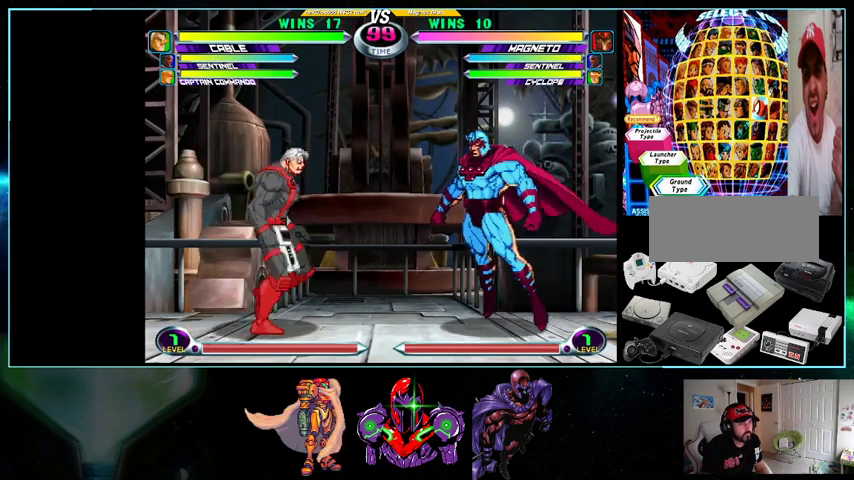
{"buttons": ["A", "DPAD_LEFT"], "events": [[133, "A", "down"], [200, "A", "up"], [333, "A", "down"], [333, "X", "down"], [333, "Y", "down"], [367, "A", "up"], [367, "X", "up"], [367, "Y", "up"], [500, "A", "down"]]}
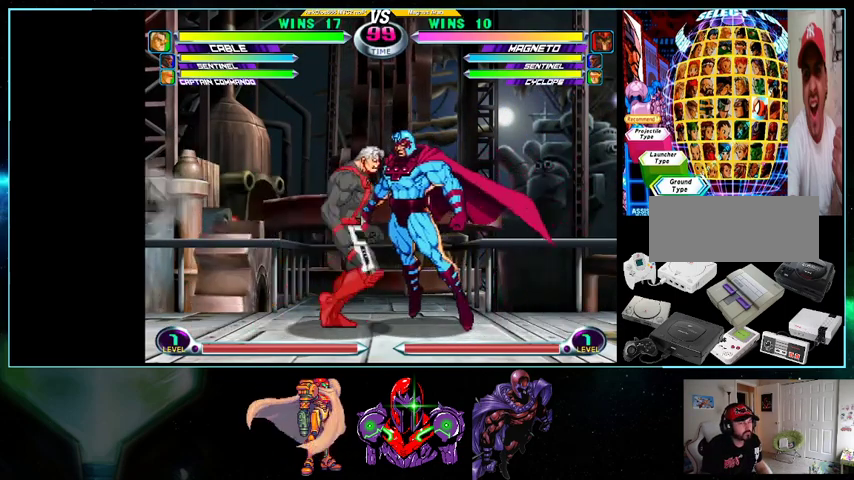
{"buttons": ["DPAD_LEFT"], "events": [[100, "A", "up"], [200, "A", "down"], [200, "X", "down"], [200, "Y", "down"], [300, "Y", "up"], [333, "X", "up"], [367, "A", "up"]]}
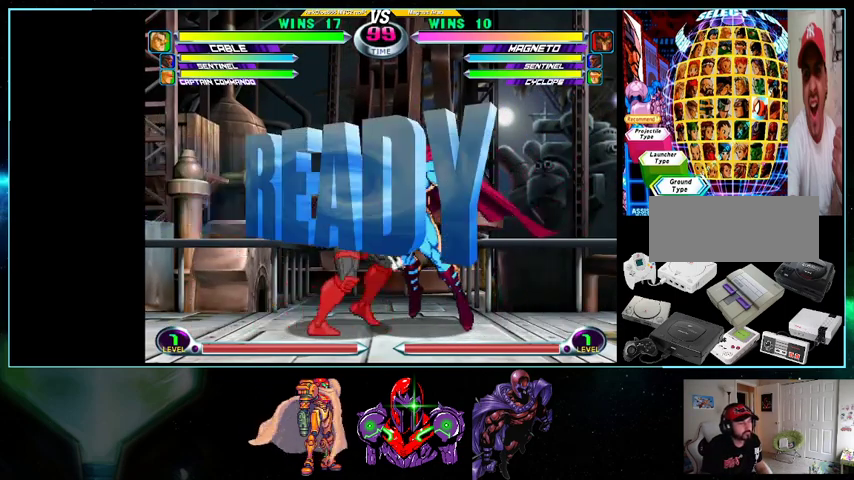
{"buttons": ["X", "Y", "DPAD_LEFT"], "events": [[33, "A", "down"], [33, "Y", "down"], [100, "X", "down"], [200, "A", "up"], [200, "X", "up"], [200, "Y", "up"], [267, "Y", "down"], [300, "X", "down"], [367, "X", "up"], [367, "Y", "up"], [500, "X", "down"], [500, "Y", "down"]]}
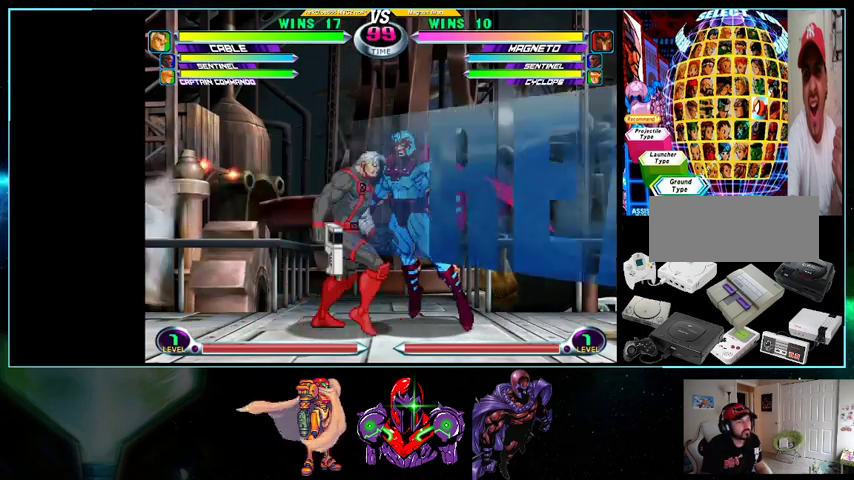
{"buttons": ["DPAD_LEFT"], "events": [[33, "X", "up"], [33, "Y", "up"], [200, "X", "down"], [200, "Y", "down"], [233, "X", "up"], [233, "Y", "up"], [400, "Y", "down"], [500, "Y", "up"]]}
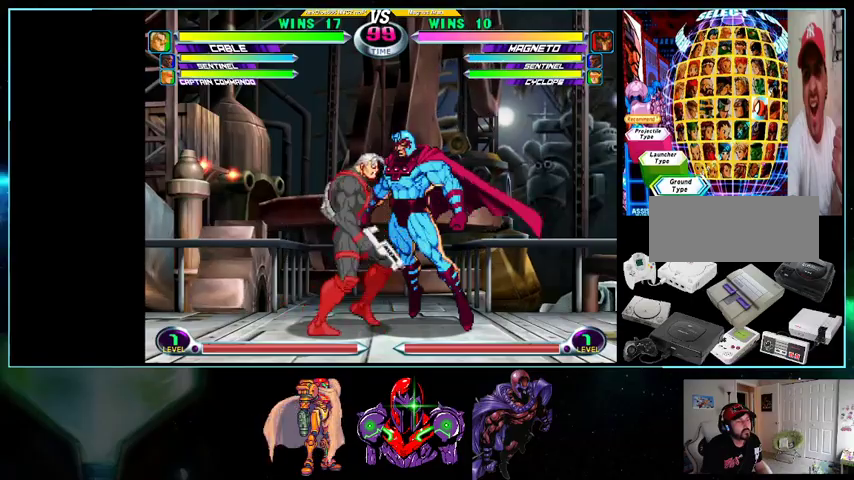
{"buttons": ["DPAD_LEFT"], "events": [[100, "Y", "down"], [133, "X", "down"], [200, "X", "up"], [200, "Y", "up"]]}
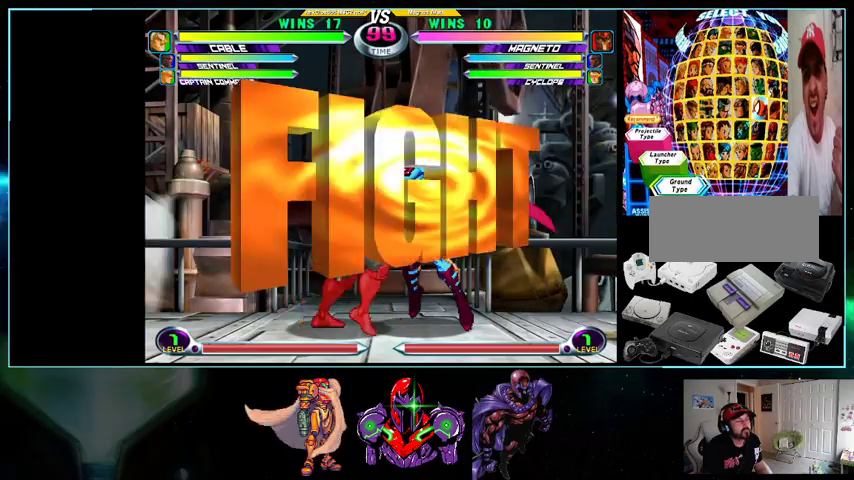
{"buttons": ["DPAD_UP", "DPAD_LEFT"], "events": [[400, "DPAD_UP", "down"]]}
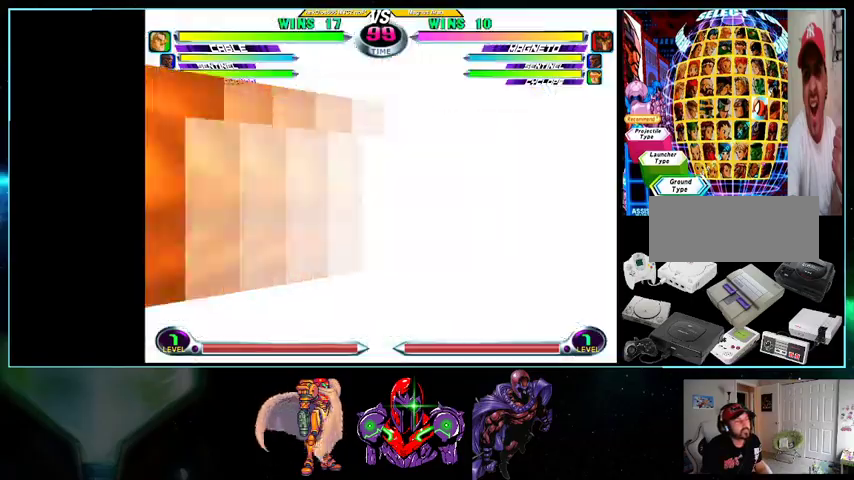
{"buttons": ["DPAD_DOWN"], "events": [[100, "DPAD_DOWN", "down"], [100, "DPAD_LEFT", "up"], [100, "DPAD_UP", "up"], [133, "X", "down"], [133, "Y", "down"], [200, "A", "down"], [200, "X", "up"], [200, "Y", "up"], [267, "A", "up"], [433, "A", "down"], [500, "A", "up"]]}
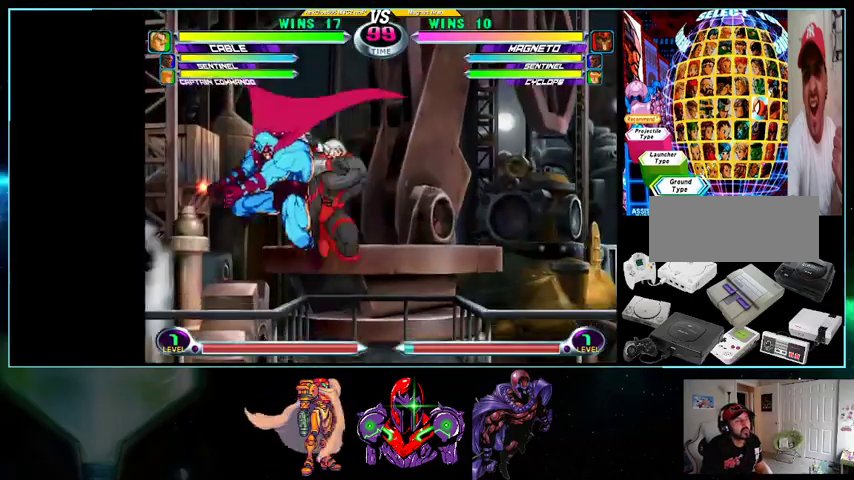
{"buttons": ["DPAD_DOWN", "DPAD_RIGHT"], "events": [[133, "DPAD_LEFT", "down"], [400, "DPAD_DOWN", "up"], [433, "DPAD_LEFT", "up"], [433, "DPAD_RIGHT", "down"], [500, "DPAD_DOWN", "down"]]}
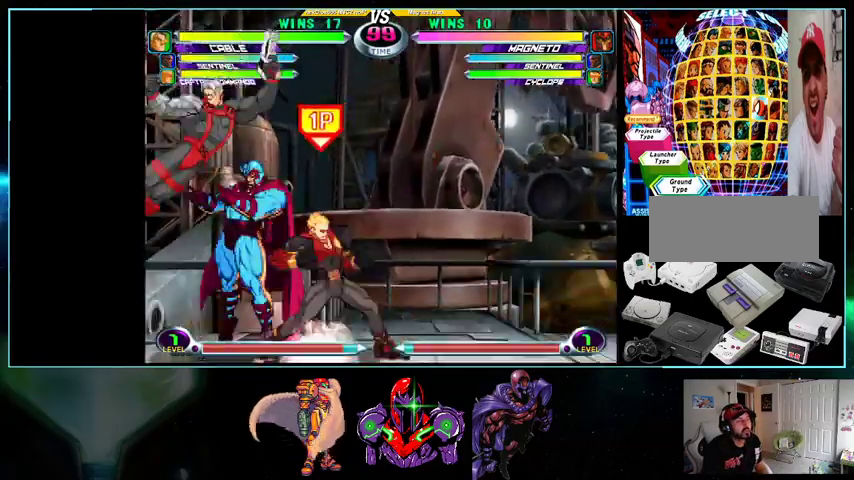
{"buttons": ["DPAD_UP", "DPAD_LEFT"], "events": [[400, "DPAD_DOWN", "up"], [400, "DPAD_RIGHT", "up"], [433, "DPAD_LEFT", "down"], [433, "DPAD_UP", "down"]]}
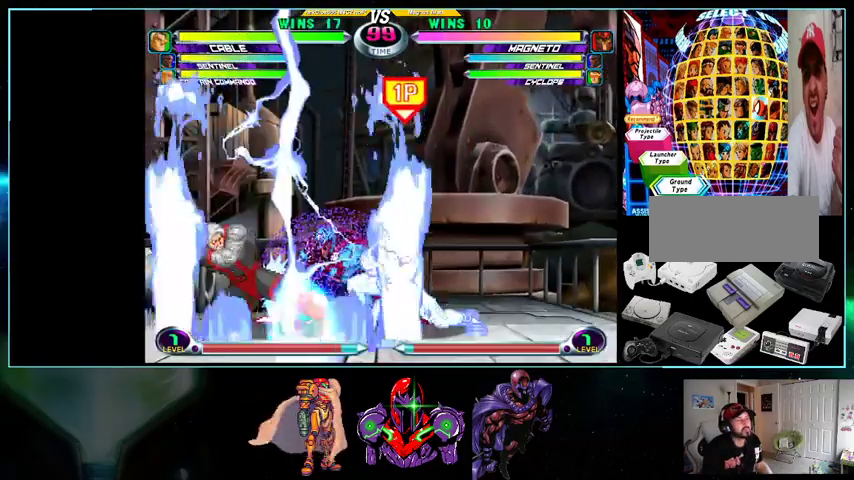
{"buttons": ["DPAD_DOWN"], "events": [[400, "DPAD_LEFT", "up"], [400, "DPAD_UP", "up"], [467, "DPAD_DOWN", "down"], [467, "DPAD_RIGHT", "down"], [500, "DPAD_RIGHT", "up"]]}
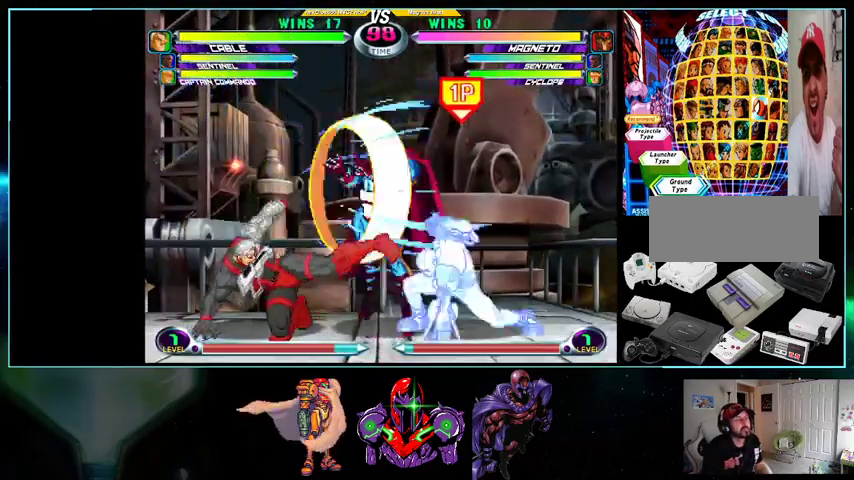
{"buttons": ["DPAD_LEFT"], "events": [[267, "X", "down"], [400, "X", "up"], [500, "DPAD_DOWN", "up"], [500, "DPAD_LEFT", "down"]]}
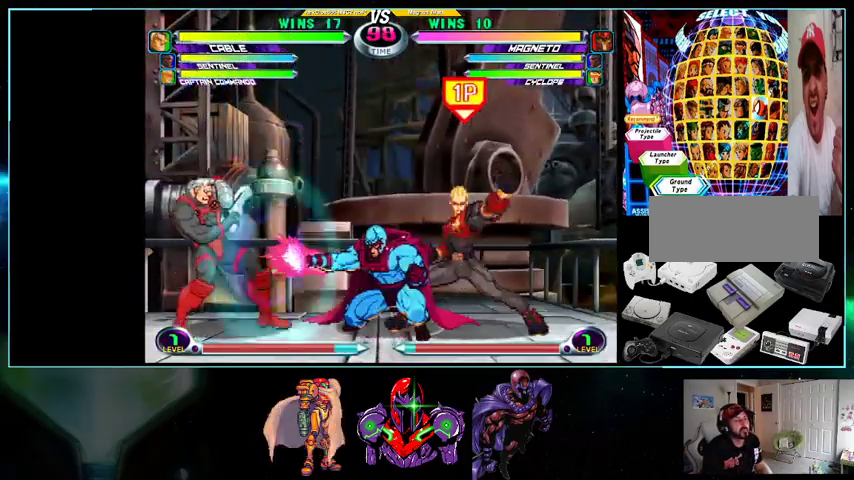
{"buttons": ["A", "DPAD_LEFT"], "events": [[100, "DPAD_UP", "down"], [233, "DPAD_UP", "up"], [267, "DPAD_DOWN", "down"], [300, "X", "down"], [300, "Y", "down"], [367, "A", "down"], [367, "X", "up"], [367, "Y", "up"], [400, "A", "up"], [500, "A", "down"], [500, "DPAD_DOWN", "up"]]}
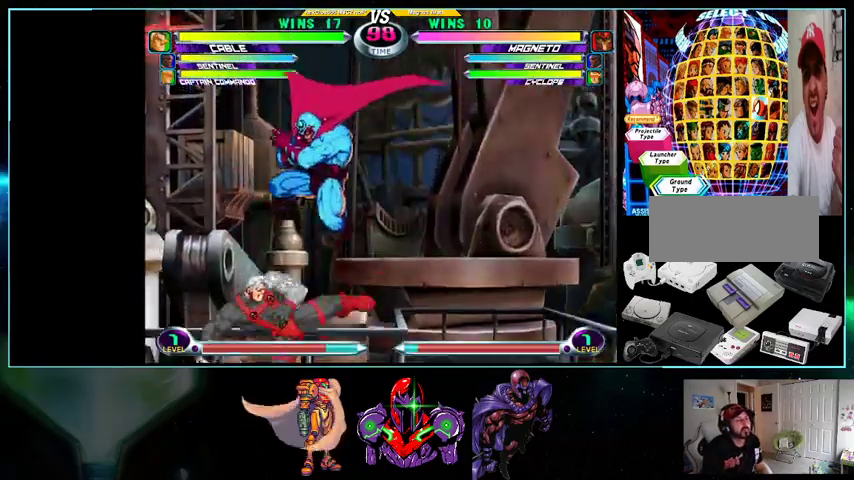
{"buttons": ["DPAD_DOWN"], "events": [[33, "DPAD_LEFT", "up"], [100, "A", "up"], [367, "DPAD_UP", "down"], [433, "DPAD_UP", "up"], [500, "DPAD_DOWN", "down"]]}
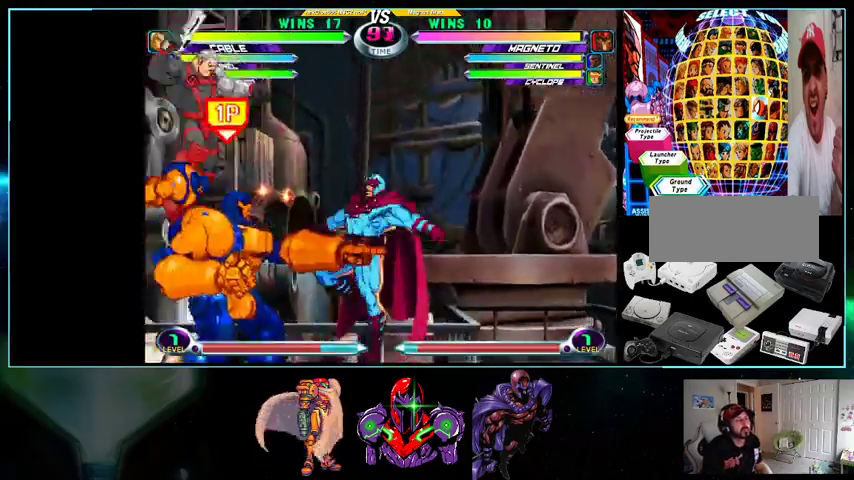
{"buttons": ["DPAD_DOWN", "DPAD_RIGHT"], "events": [[33, "X", "down"], [33, "Y", "down"], [100, "A", "down"], [100, "X", "up"], [100, "Y", "up"], [133, "A", "up"], [200, "DPAD_RIGHT", "down"]]}
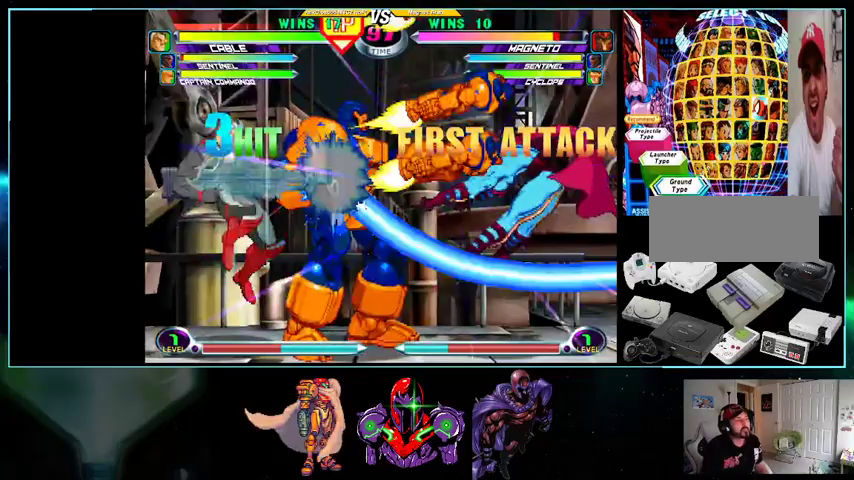
{"buttons": [], "events": [[500, "DPAD_DOWN", "up"], [500, "DPAD_RIGHT", "up"]]}
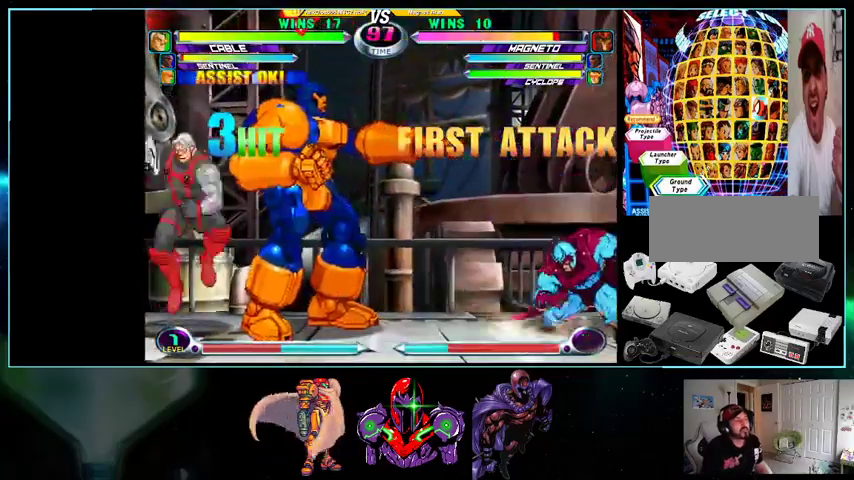
{"buttons": ["DPAD_DOWN", "DPAD_RIGHT"], "events": [[100, "DPAD_LEFT", "down"], [133, "X", "down"], [133, "Y", "down"], [233, "Y", "up"], [267, "X", "up"], [333, "DPAD_LEFT", "up"], [367, "DPAD_DOWN", "down"], [367, "DPAD_RIGHT", "down"]]}
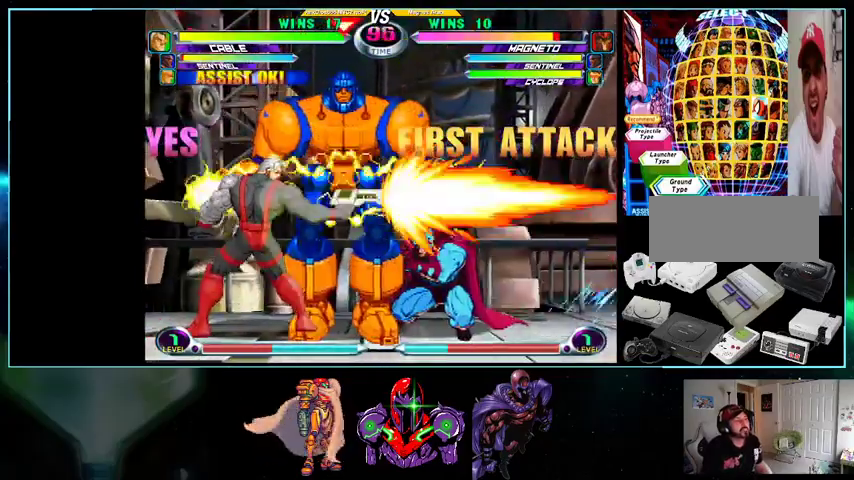
{"buttons": ["DPAD_DOWN", "DPAD_RIGHT"], "events": []}
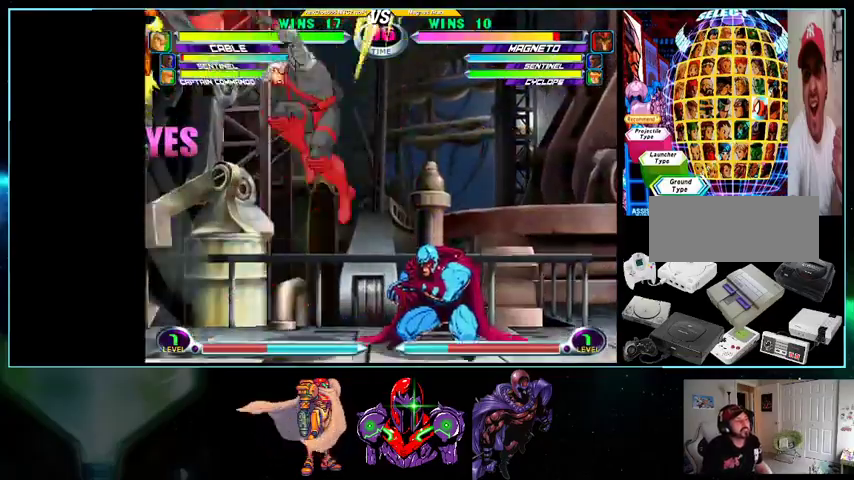
{"buttons": ["DPAD_DOWN", "DPAD_RIGHT"], "events": [[267, "R1", "down"], [333, "R1", "up"], [400, "A", "down"], [433, "A", "up"]]}
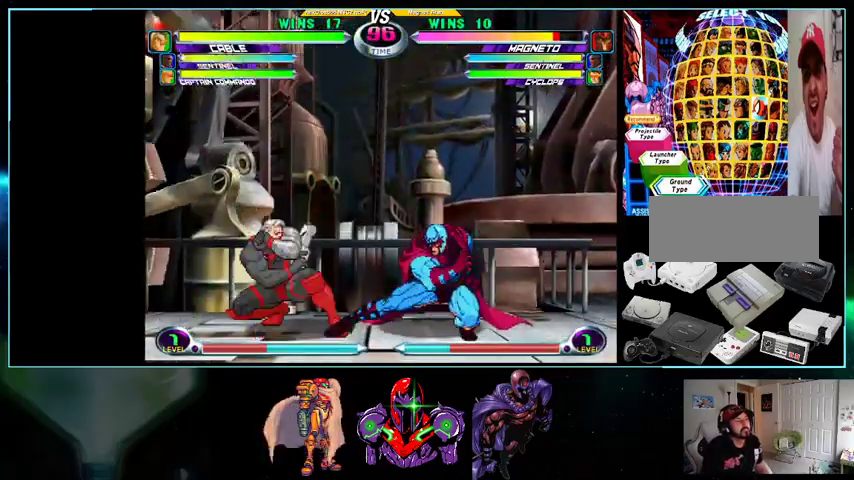
{"buttons": ["DPAD_DOWN", "DPAD_RIGHT"], "events": [[133, "DPAD_RIGHT", "up"], [200, "DPAD_DOWN", "up"], [333, "DPAD_LEFT", "down"], [500, "DPAD_DOWN", "down"], [500, "DPAD_LEFT", "up"], [500, "DPAD_RIGHT", "down"]]}
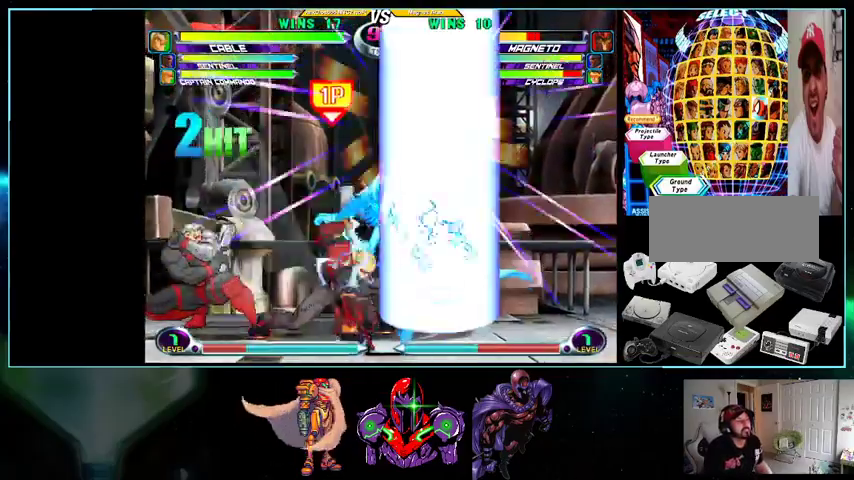
{"buttons": ["DPAD_RIGHT"], "events": [[500, "DPAD_DOWN", "up"]]}
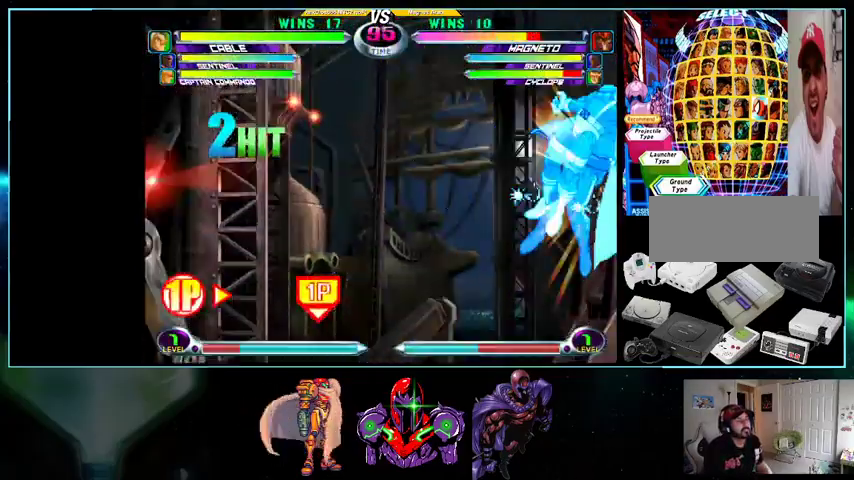
{"buttons": ["DPAD_DOWN"], "events": [[333, "DPAD_RIGHT", "up"], [500, "DPAD_DOWN", "down"]]}